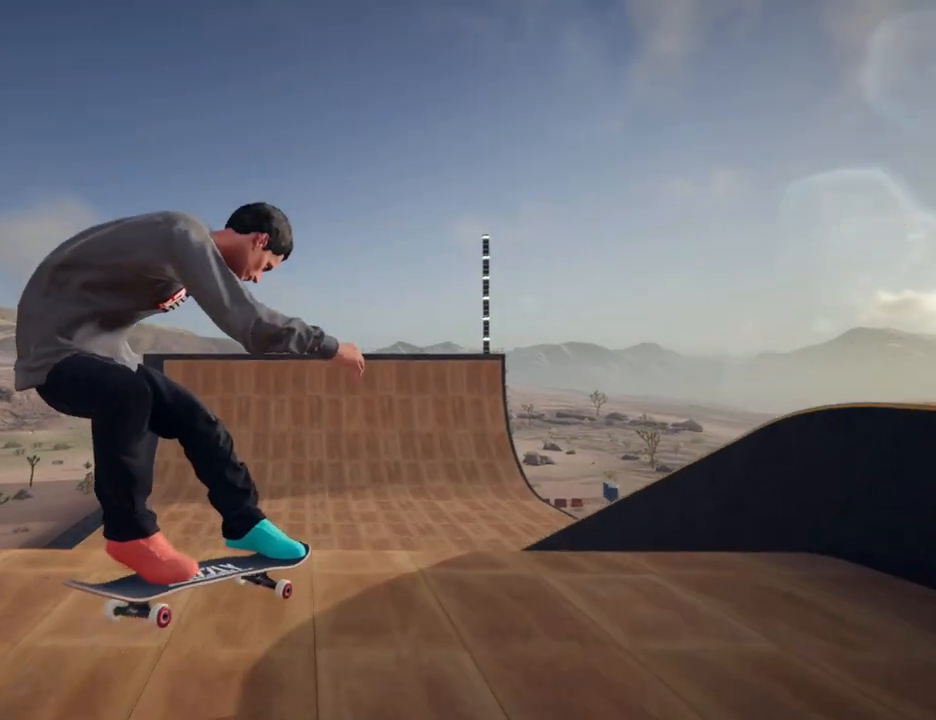
Gameplay with a controller (Xbox layout); each line is a JSON object with the inputs held at the frame after it. "button_events" lists button changes between this image and that frame as [ms after this image, input, new state], when the widget could be followed in between (sticks are given only as held states). Not read: L1 L3 R3.
{"buttons": [], "left_stick": "center", "right_stick": "center", "button_events": []}
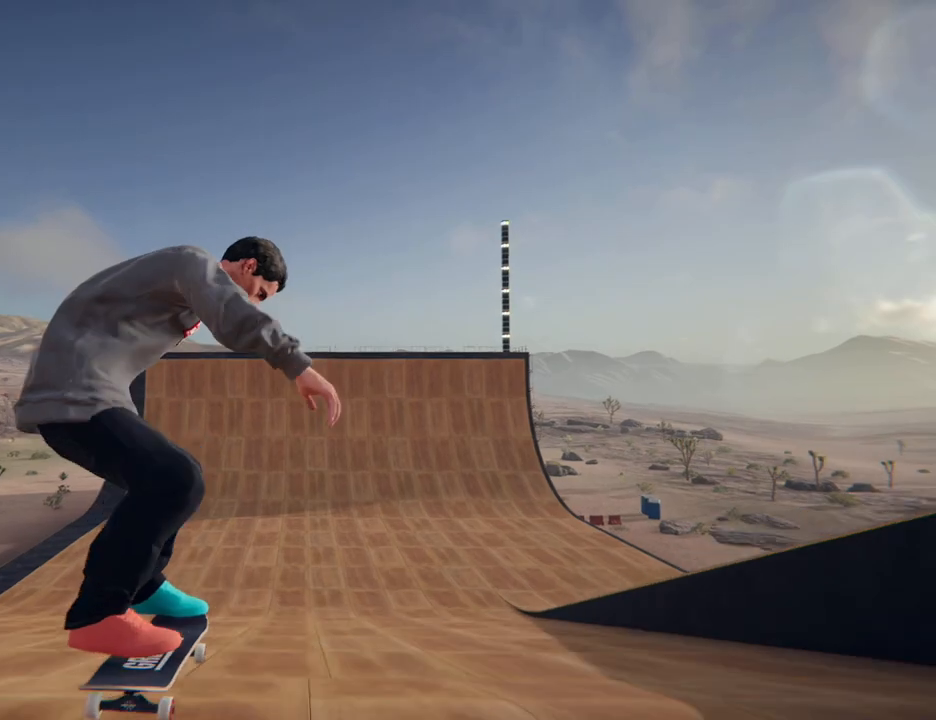
{"buttons": ["A"], "left_stick": "center", "right_stick": "center", "button_events": [[500, "A", "down"]]}
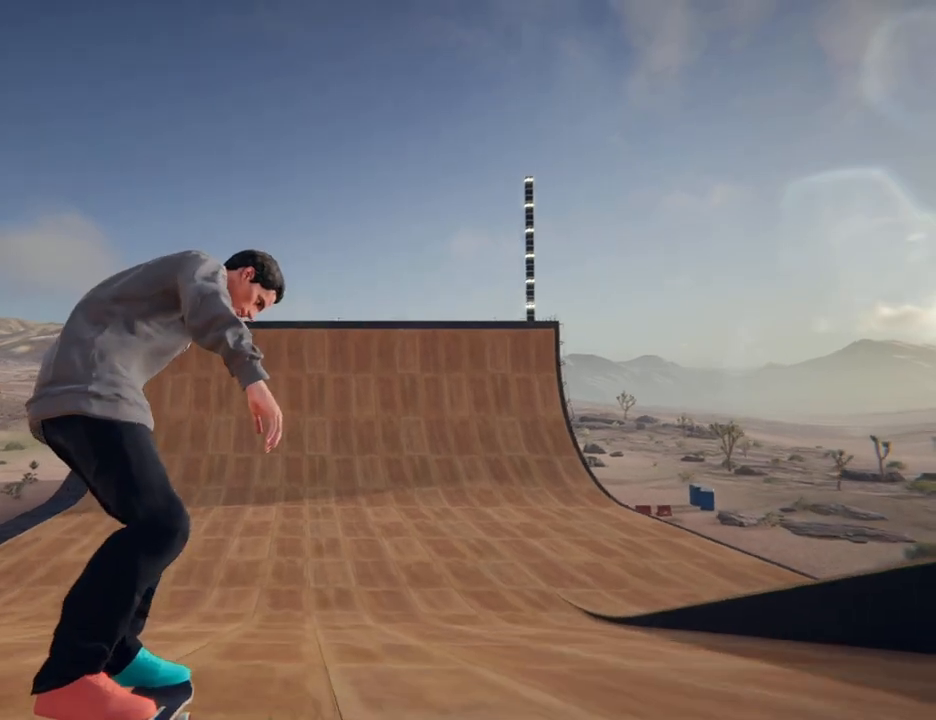
{"buttons": ["A"], "left_stick": "center", "right_stick": "center"}
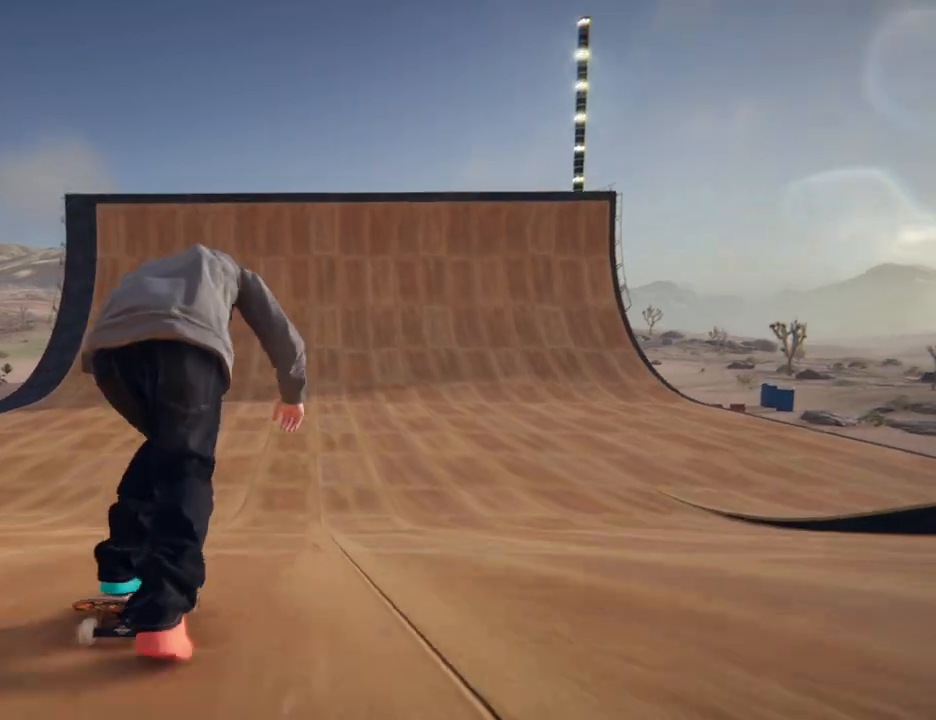
{"buttons": ["A"], "left_stick": "center", "right_stick": "center", "button_events": []}
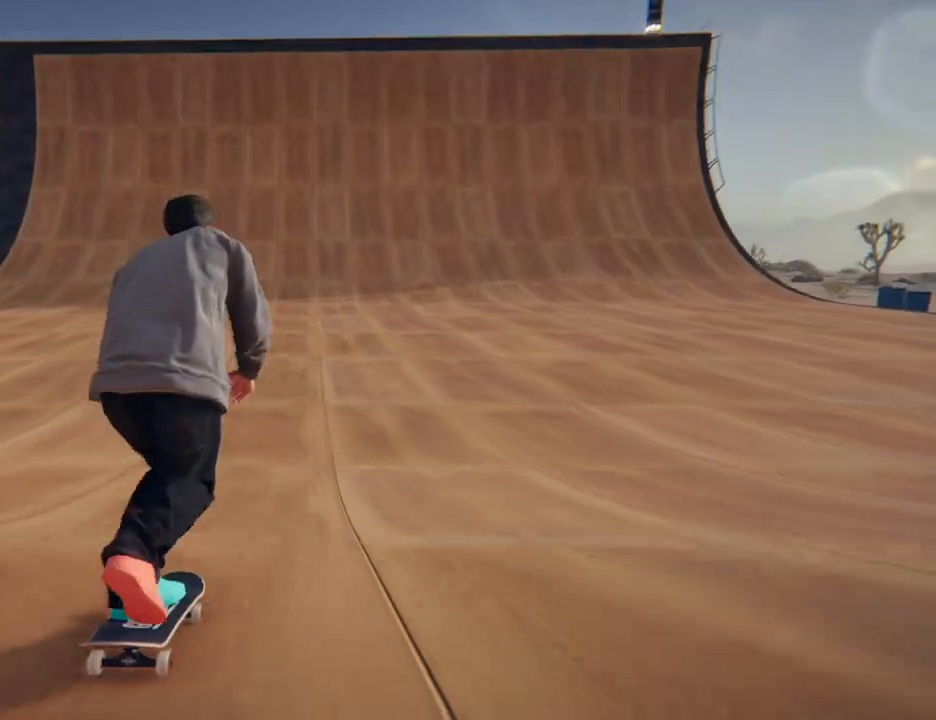
{"buttons": ["A"], "left_stick": "center", "right_stick": "center", "button_events": []}
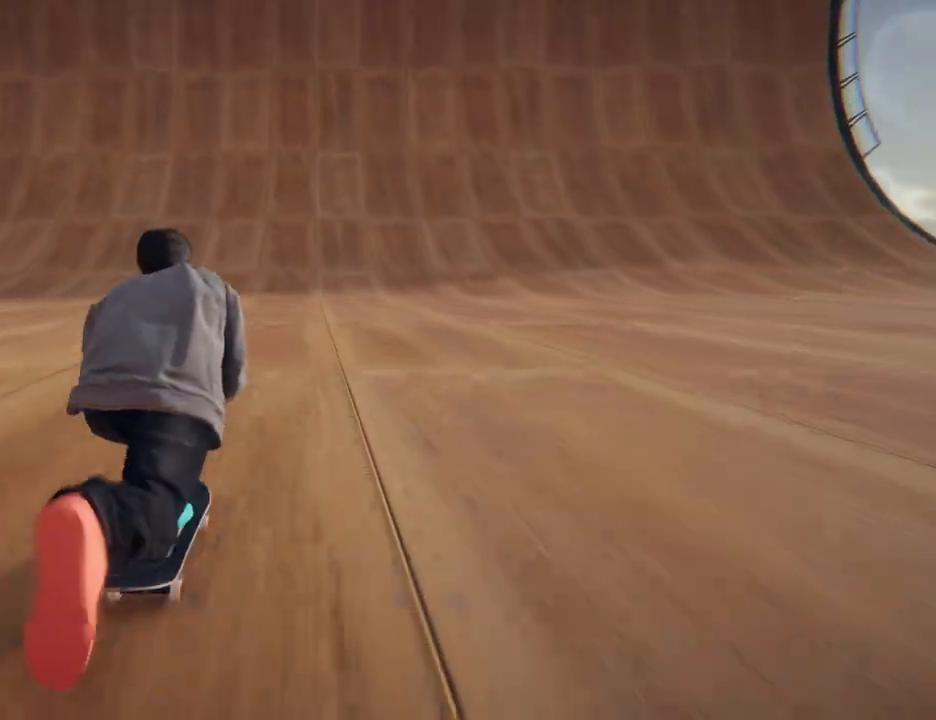
{"buttons": ["A"], "left_stick": "center", "right_stick": "center", "button_events": []}
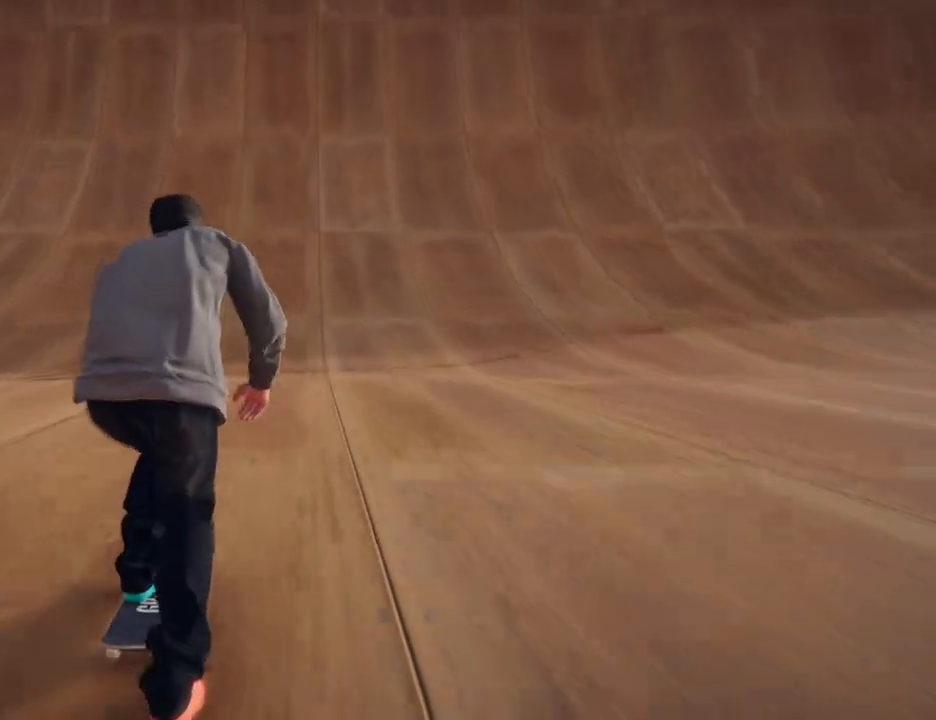
{"buttons": ["A"], "left_stick": "center", "right_stick": "center", "button_events": []}